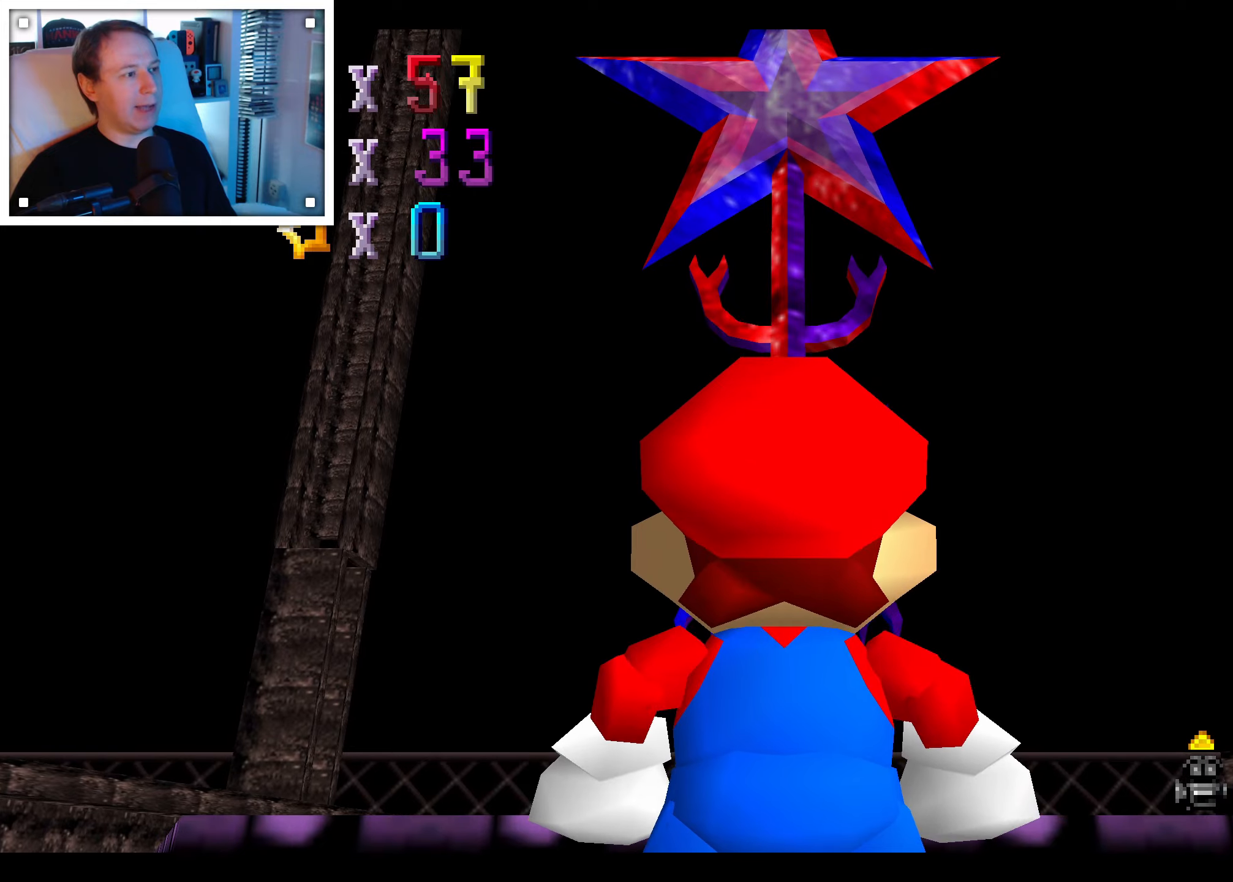
Gameplay with a controller (Nintendo layout); each line is a JSON object with the inputs held at the frame after it (dt_ms = milliseconds from this image to that frame). "events" lists button and stick changes between this image and that frame as [ms after this image, input, new state], when the widget could be followed in between. Not read: C DPAD_DOWN DPAD_LEFT DPAD_RIGHT DPAD_UP L3 R3 START X Y.
{"dt_ms": 500, "buttons": [], "left_stick": "center", "right_stick": "center", "events": [[83, "left_stick", "down"], [283, "left_stick", "center"]]}
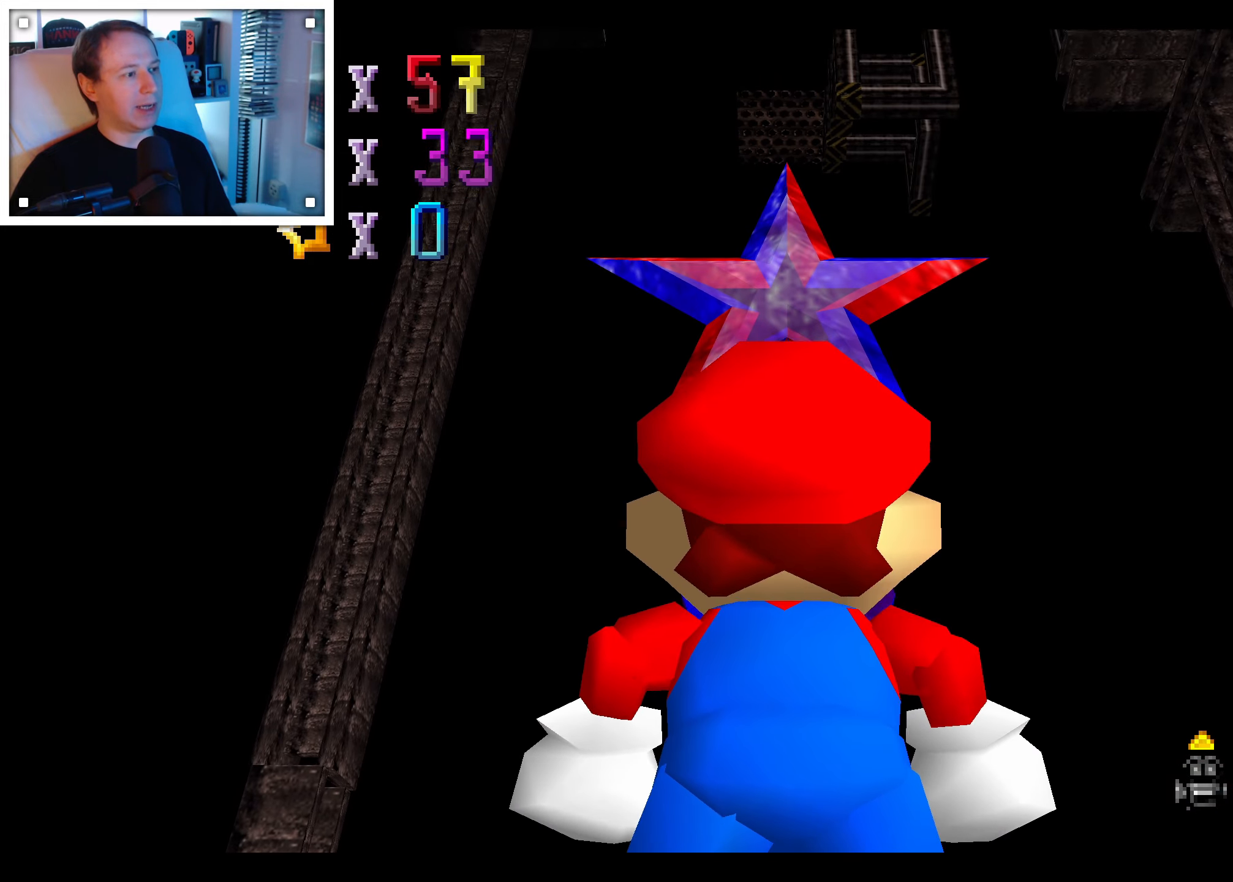
{"dt_ms": 500, "buttons": [], "left_stick": "up-right", "right_stick": "center", "events": [[350, "left_stick", "right"], [483, "left_stick", "up-right"]]}
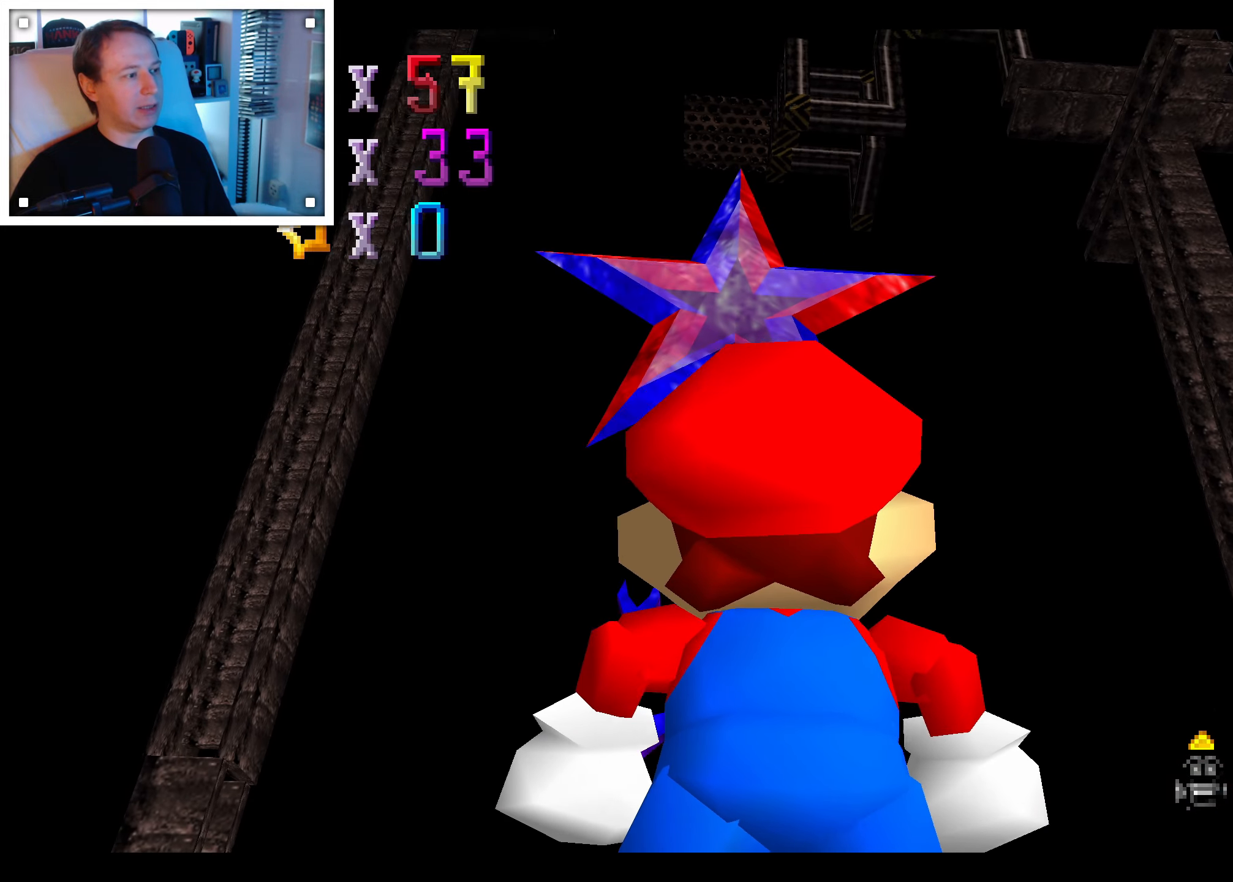
{"dt_ms": 500, "buttons": [], "left_stick": "center", "right_stick": "center", "events": [[133, "left_stick", "center"]]}
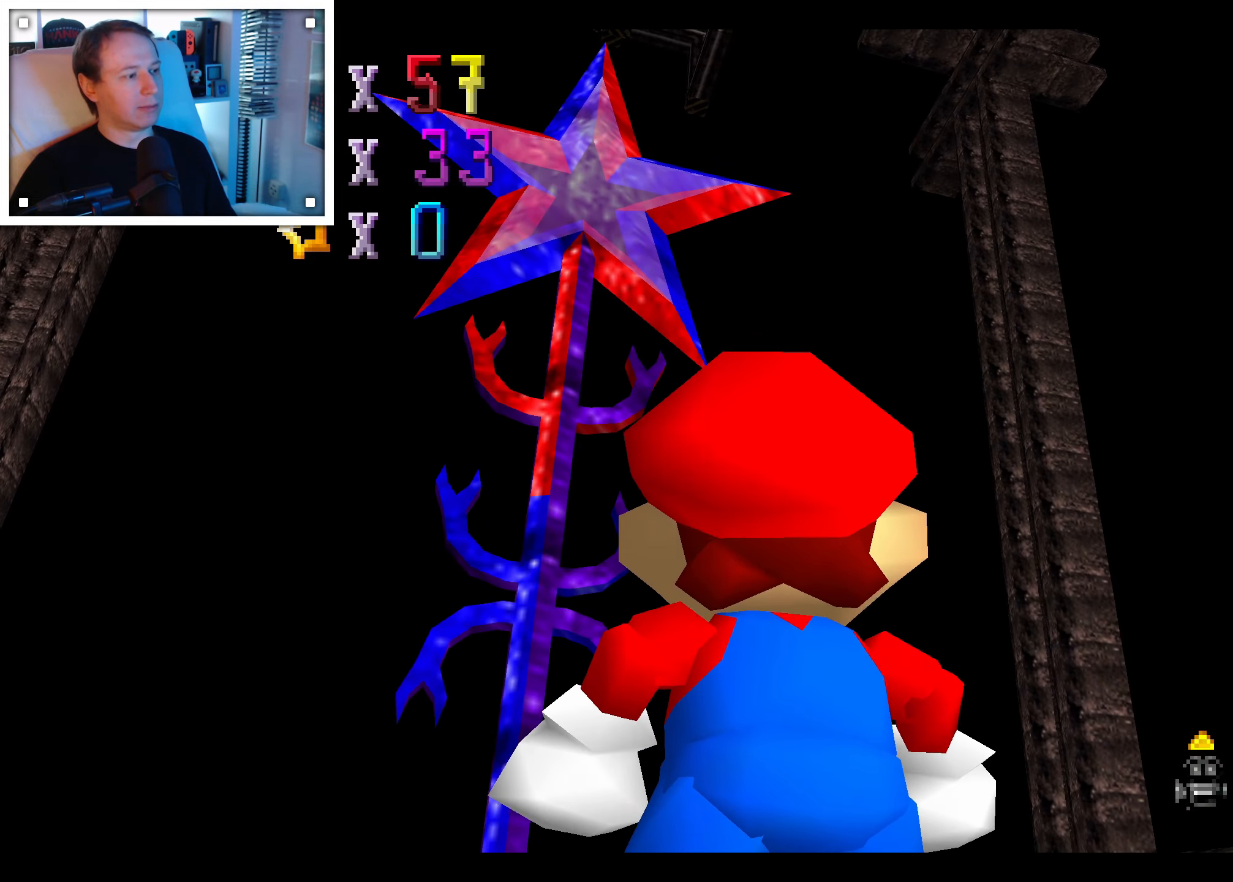
{"dt_ms": 500, "buttons": [], "left_stick": "center", "right_stick": "center", "events": []}
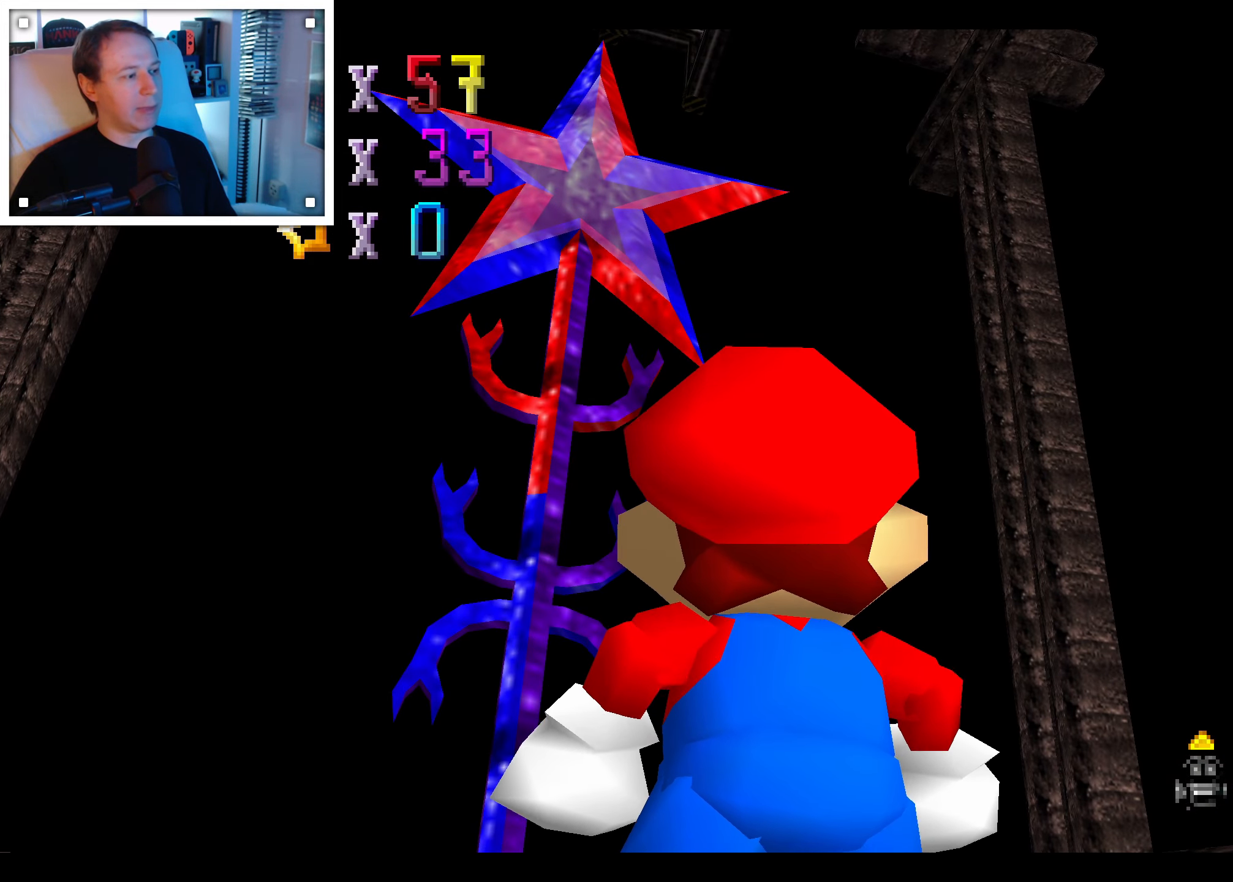
{"dt_ms": 1000, "buttons": [], "left_stick": "center", "right_stick": "center", "events": [[266, "left_stick", "up"], [516, "left_stick", "center"]]}
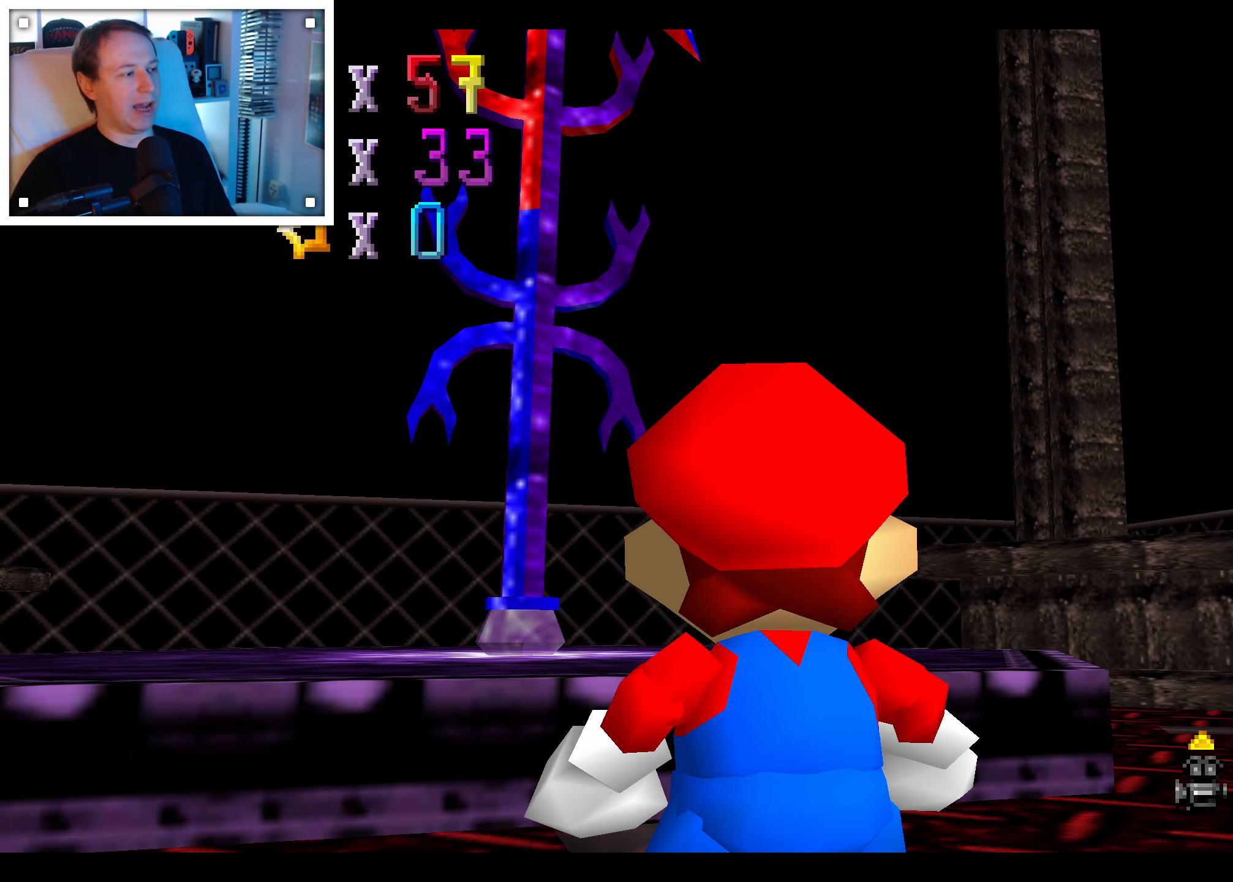
{"dt_ms": 500, "buttons": [], "left_stick": "center", "right_stick": "center"}
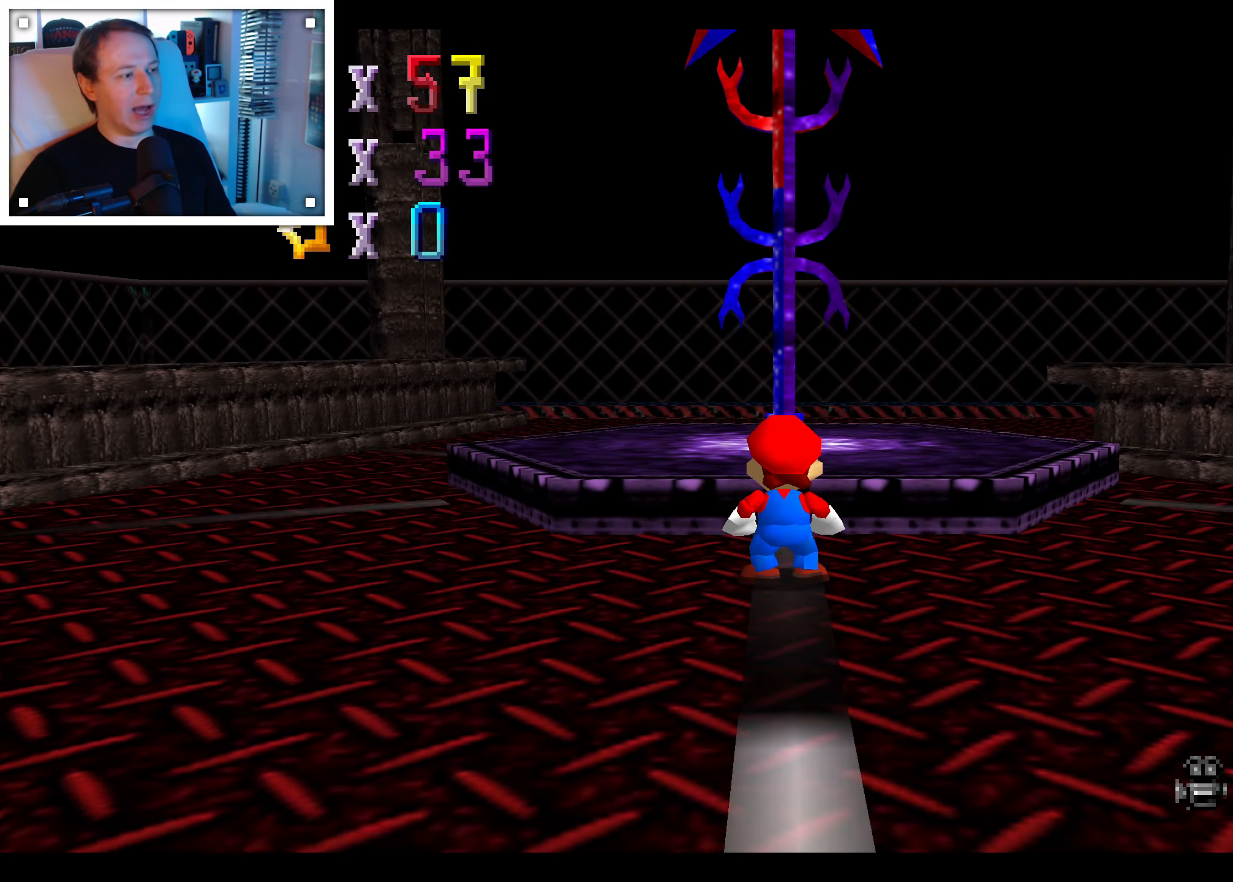
{"dt_ms": 500, "buttons": [], "left_stick": "right", "right_stick": "center", "events": [[183, "right_stick", "left"], [283, "right_stick", "center"], [350, "left_stick", "right"]]}
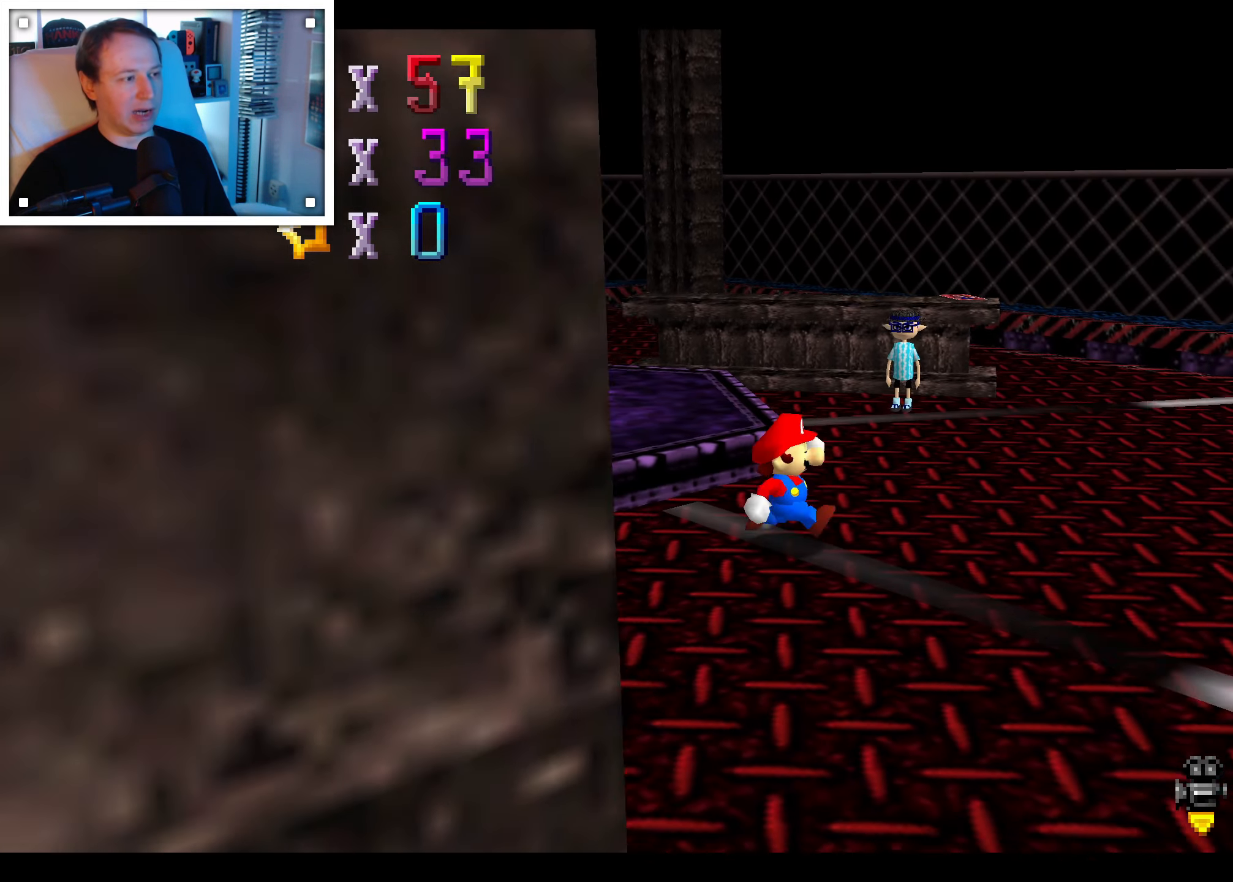
{"dt_ms": 500, "buttons": [], "left_stick": "up-right", "right_stick": "center", "events": [[16, "left_stick", "up-right"]]}
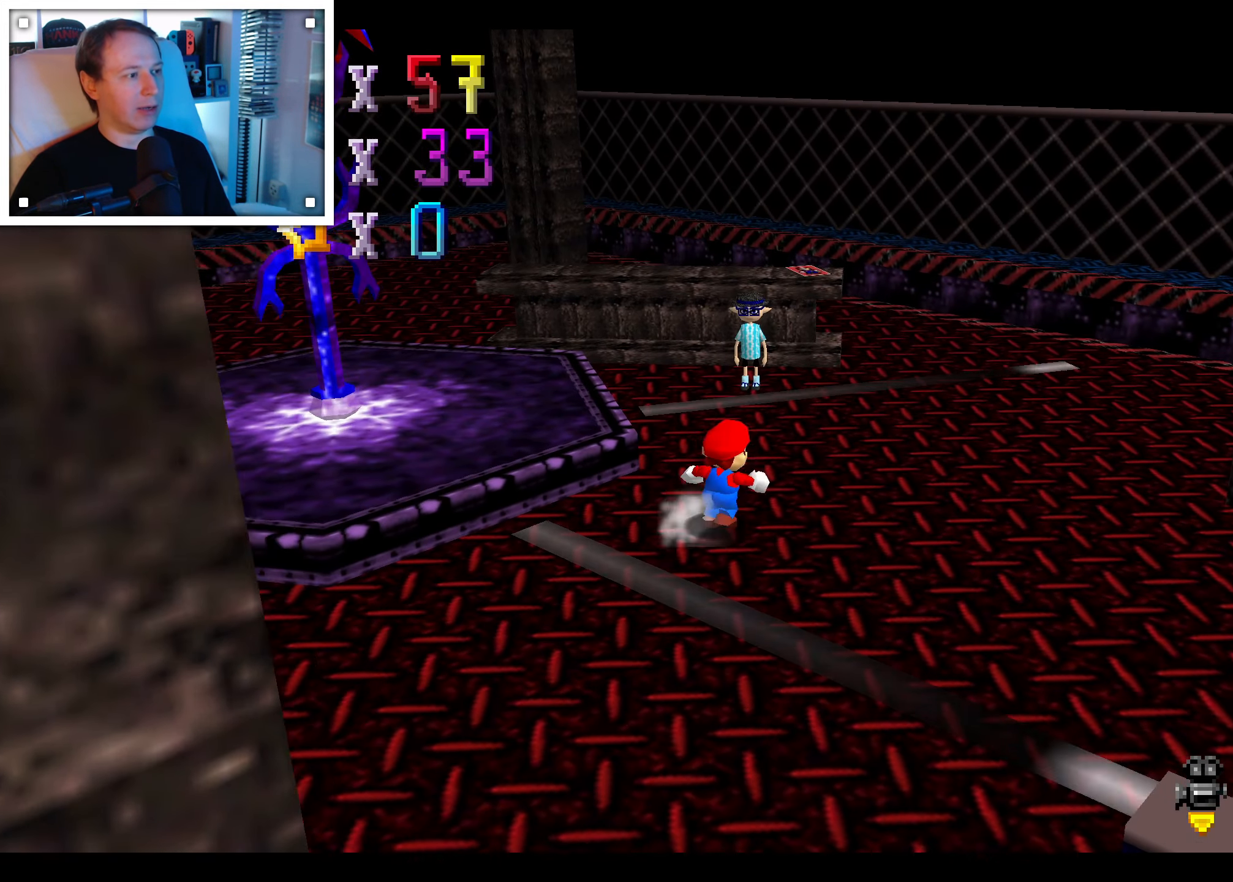
{"dt_ms": 500, "buttons": [], "left_stick": "up-right", "right_stick": "center", "events": []}
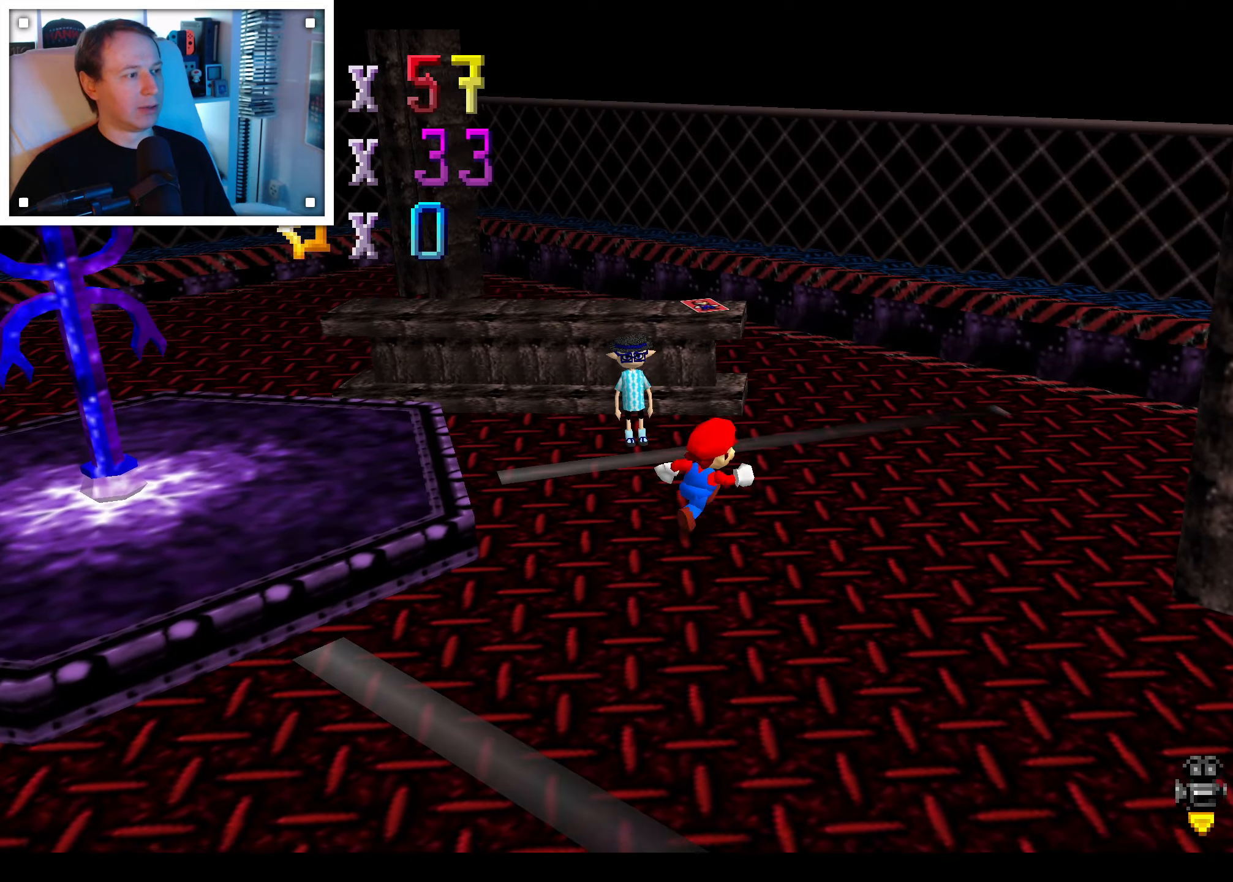
{"dt_ms": 1000, "buttons": [], "left_stick": "center", "right_stick": "center", "events": [[217, "left_stick", "center"], [483, "left_stick", "up"], [583, "left_stick", "center"]]}
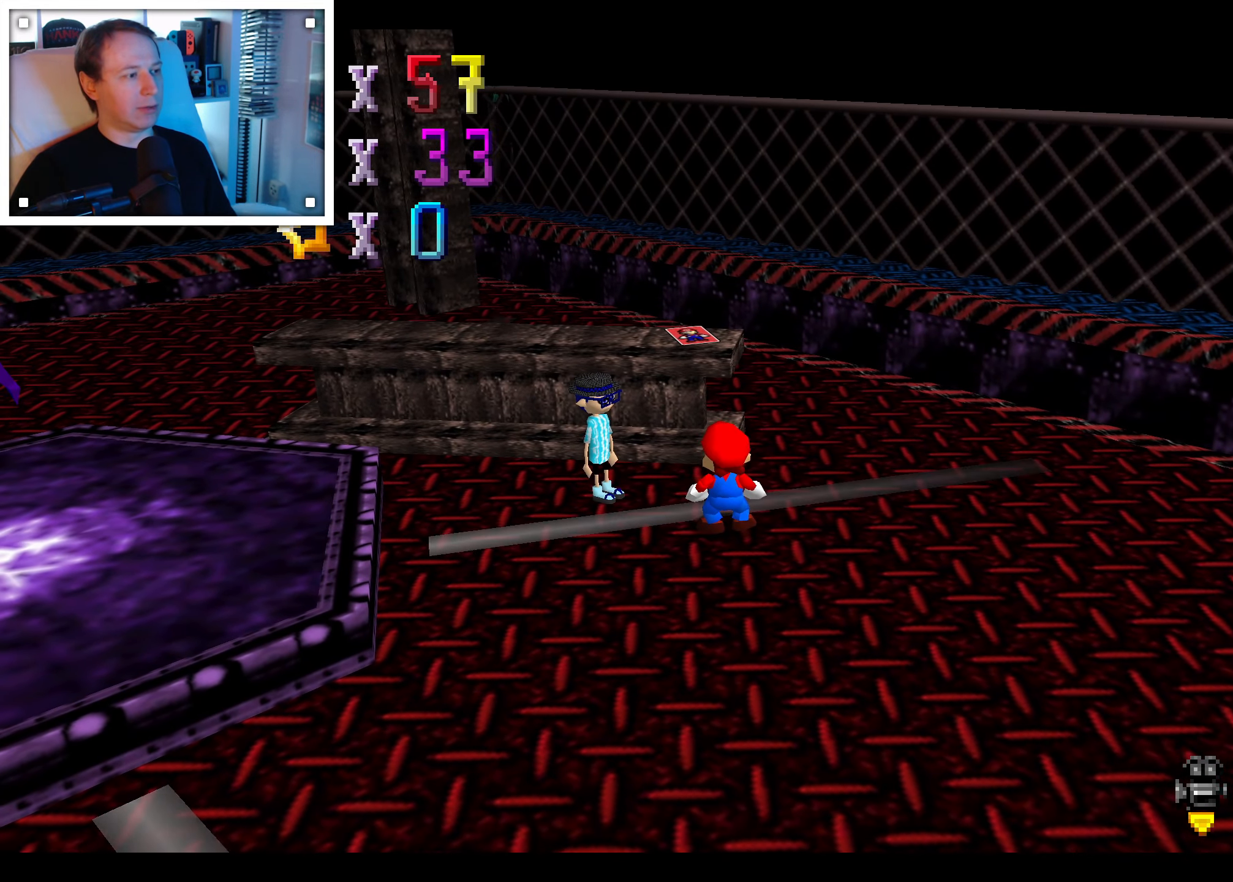
{"dt_ms": 500, "buttons": [], "left_stick": "center", "right_stick": "center", "events": []}
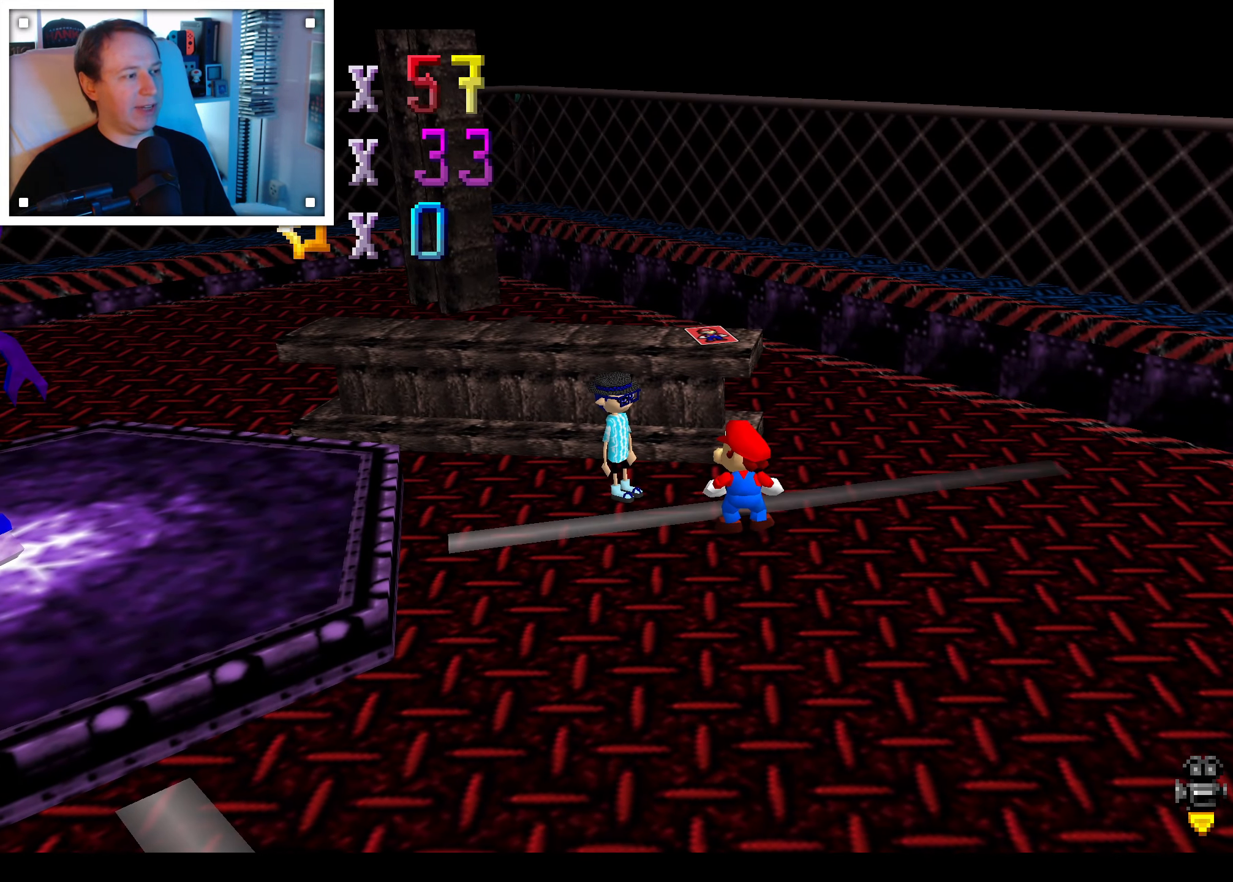
{"dt_ms": 500, "buttons": [], "left_stick": "center", "right_stick": "center", "events": [[267, "left_stick", "up-left"], [350, "left_stick", "center"]]}
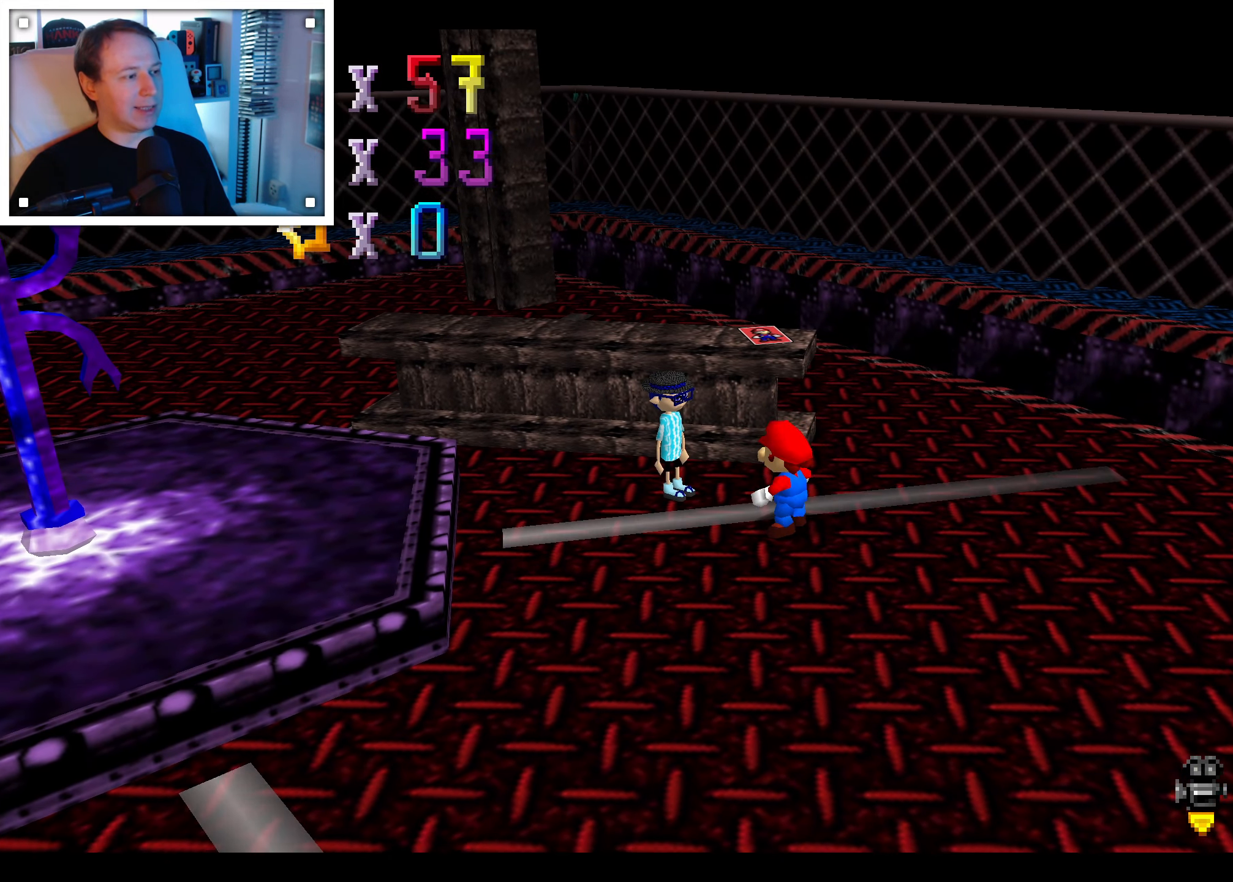
{"dt_ms": 500, "buttons": [], "left_stick": "center", "right_stick": "center", "events": [[167, "left_stick", "up-left"], [367, "left_stick", "center"]]}
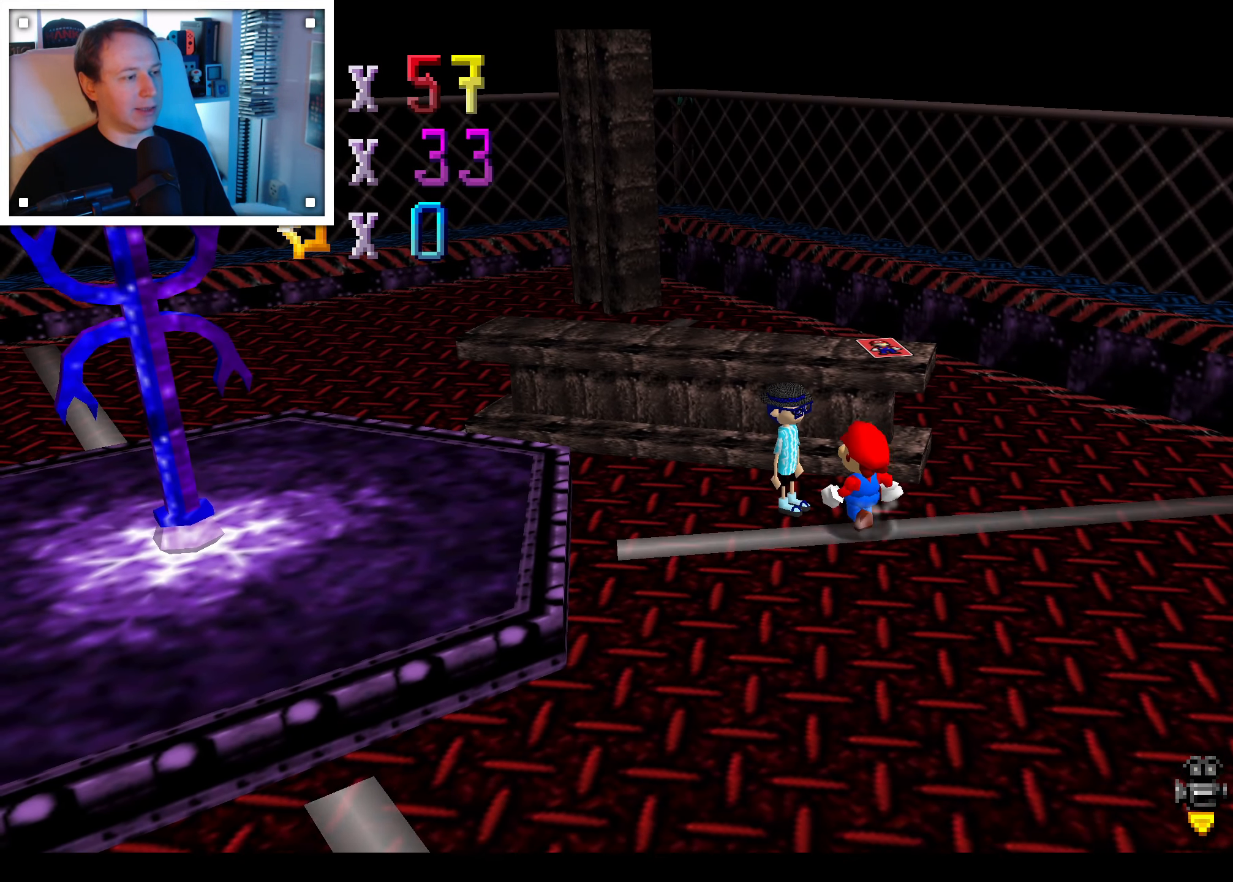
{"dt_ms": 500, "buttons": [], "left_stick": "center", "right_stick": "center", "events": []}
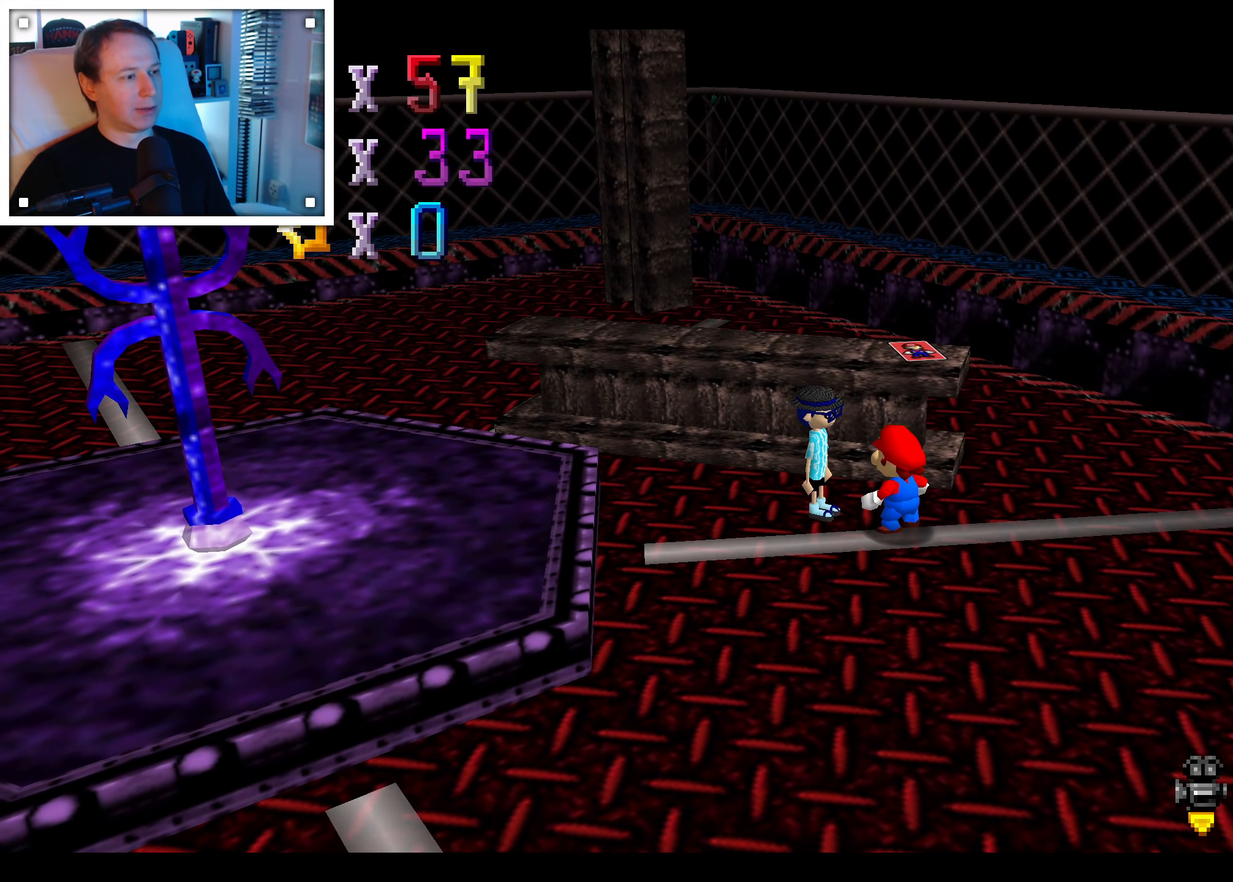
{"dt_ms": 500, "buttons": [], "left_stick": "center", "right_stick": "center", "events": []}
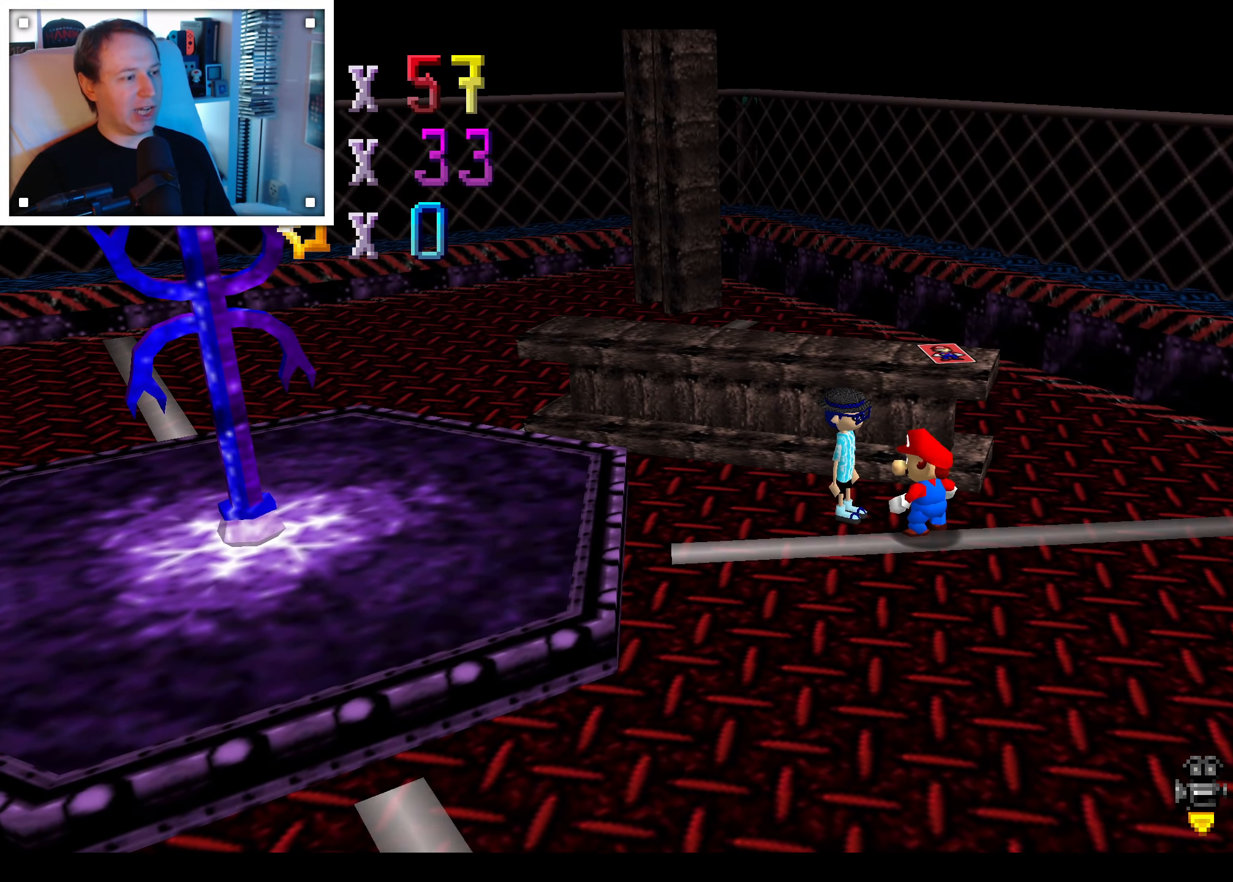
{"dt_ms": 500, "buttons": [], "left_stick": "center", "right_stick": "center", "events": []}
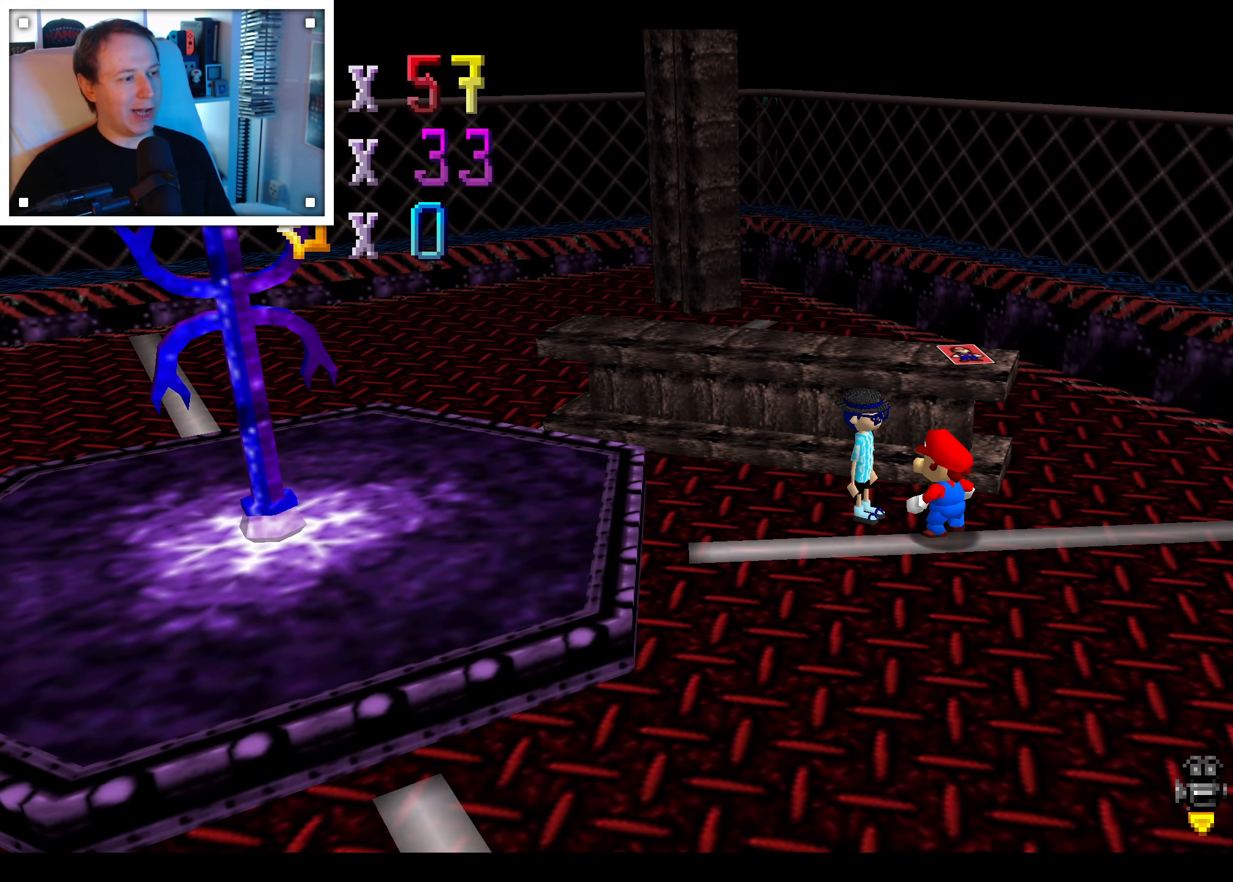
{"dt_ms": 500, "buttons": [], "left_stick": "center", "right_stick": "center", "events": [[233, "B", "down"], [450, "B", "up"]]}